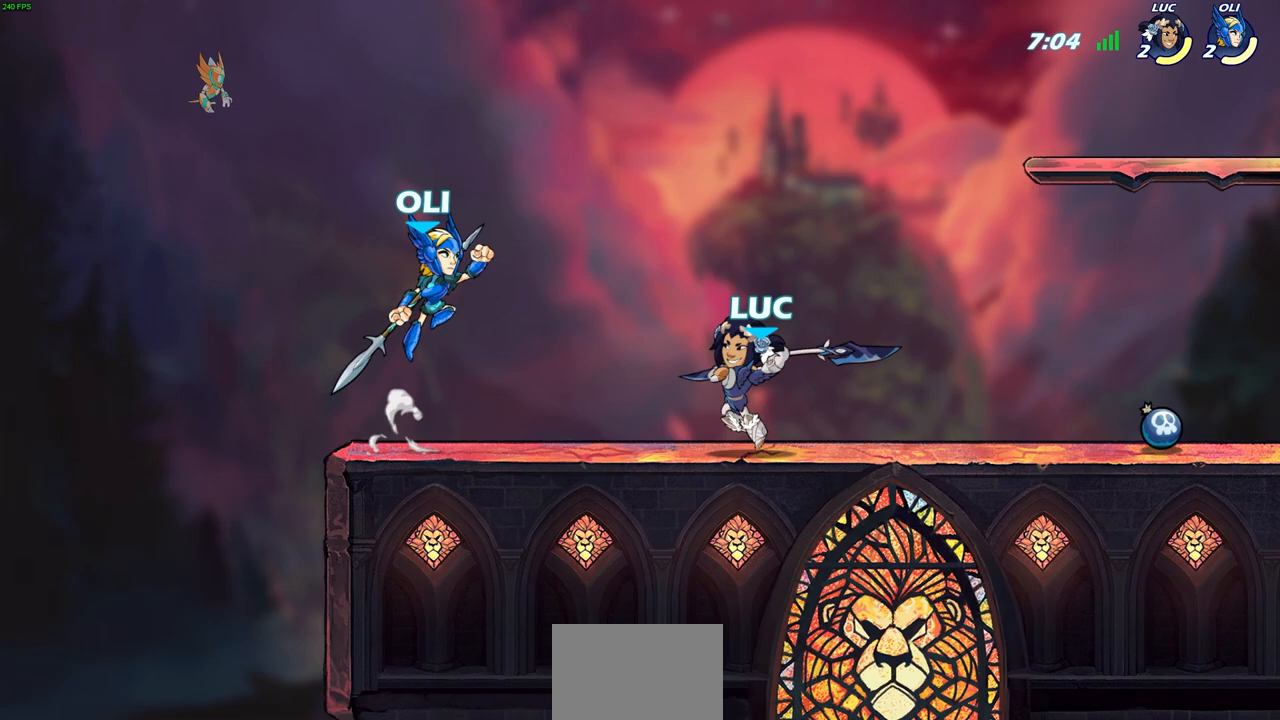
Gameplay with a controller (PlayStation layout); each line is a JSON object with the inputs held at the frame after it. "events" lists button and stick changes between this image and that frame as [ms after this image, input, new state], when the widget could be followed in between.
{"buttons": ["CIRCLE"], "left_stick": "down-left", "right_stick": "center", "events": [[317, "left_stick", "right"], [400, "CIRCLE", "down"], [417, "left_stick", "down"], [467, "left_stick", "down-left"]]}
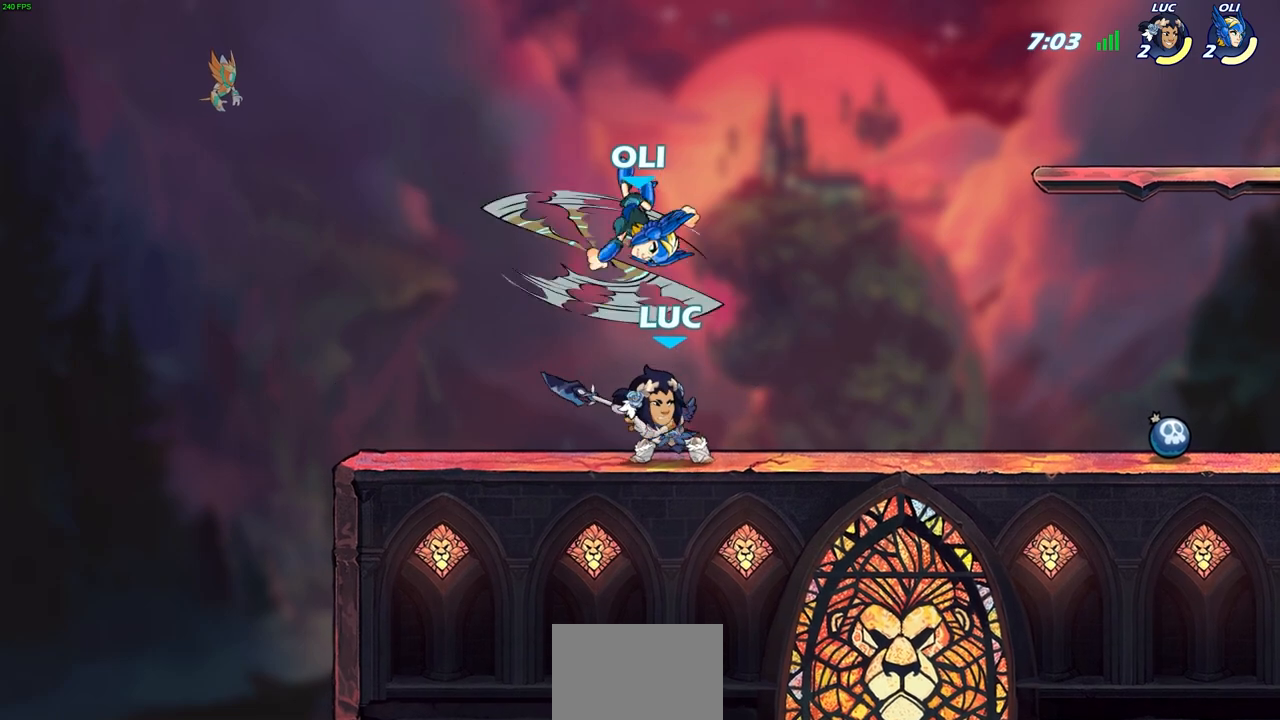
{"buttons": [], "left_stick": "left", "right_stick": "center", "events": [[283, "CIRCLE", "up"], [367, "left_stick", "up-left"], [433, "left_stick", "left"]]}
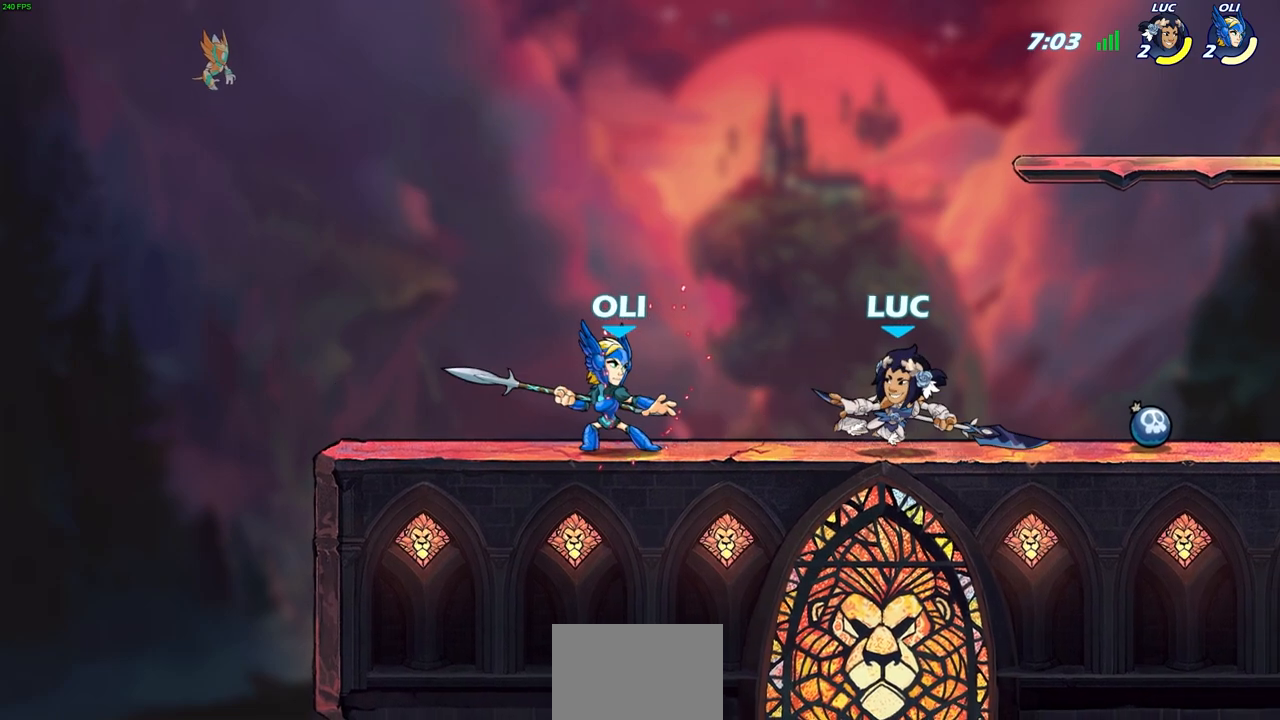
{"buttons": [], "left_stick": "center", "right_stick": "center", "events": [[50, "SQUARE", "down"], [167, "SQUARE", "up"], [183, "left_stick", "center"]]}
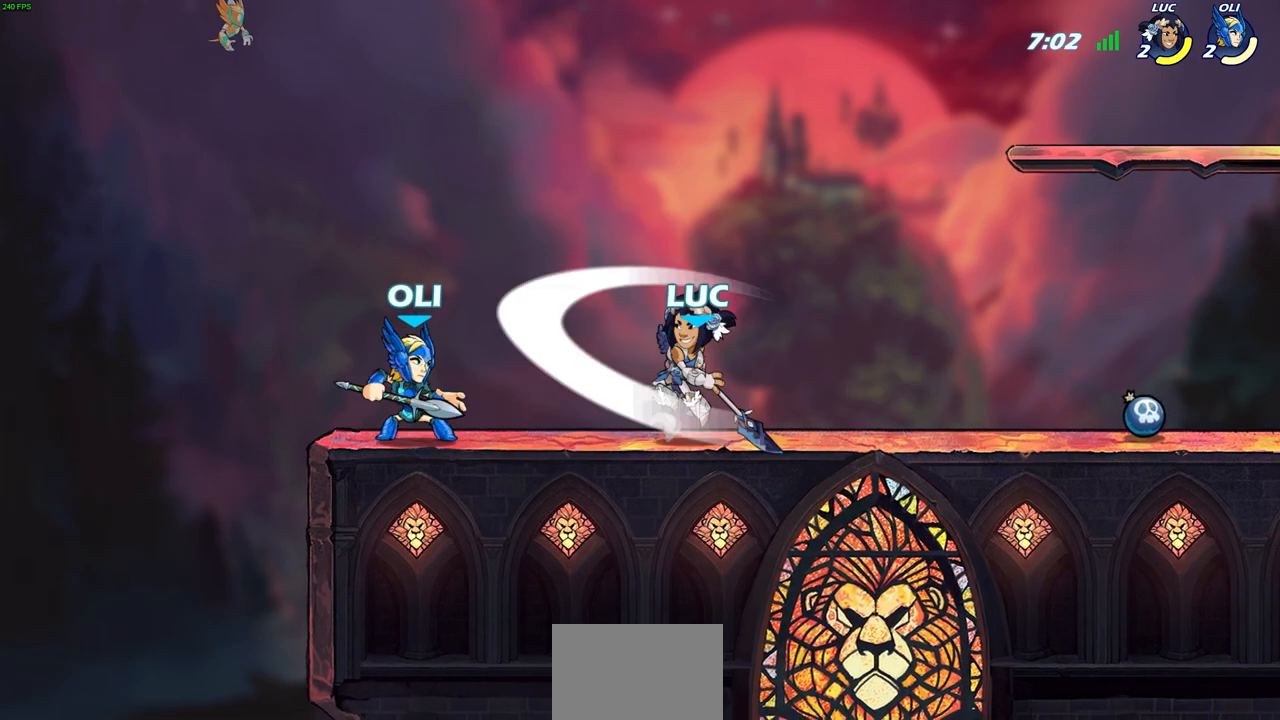
{"buttons": [], "left_stick": "left", "right_stick": "center", "events": [[500, "left_stick", "left"]]}
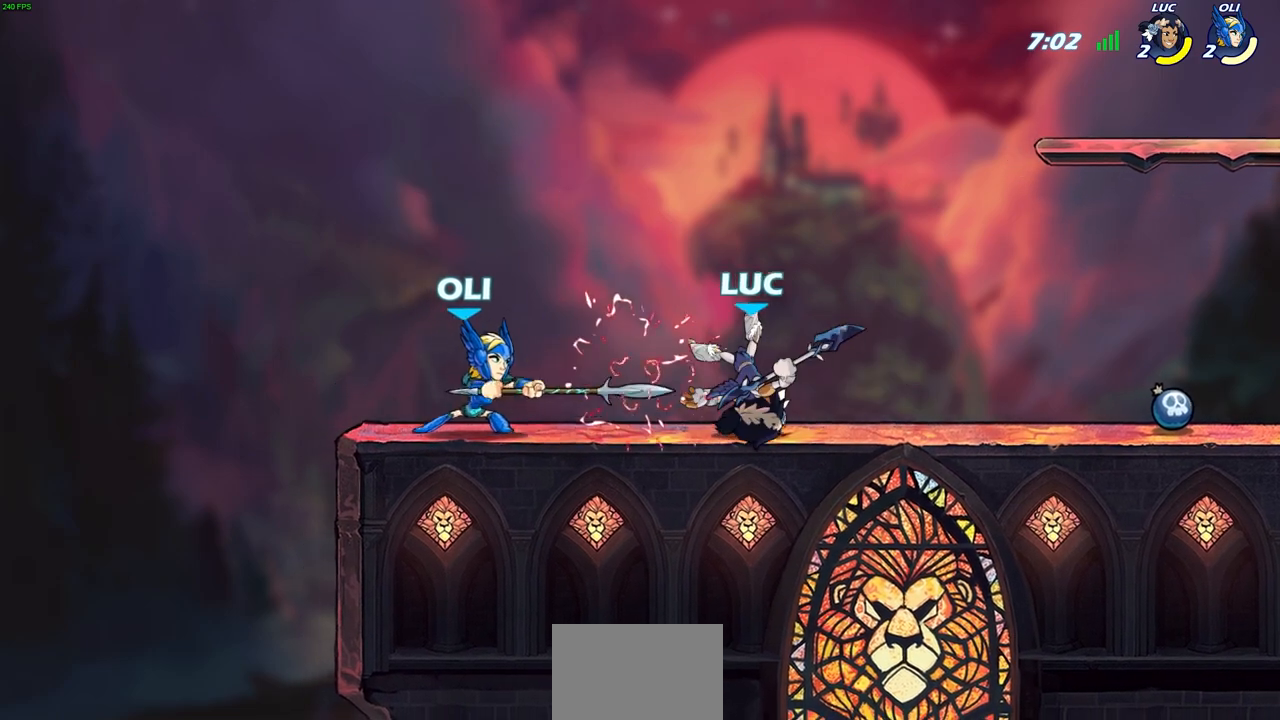
{"buttons": ["SQUARE"], "left_stick": "center", "right_stick": "center", "events": [[167, "SQUARE", "down"], [183, "left_stick", "center"], [233, "SQUARE", "up"], [317, "SQUARE", "down"], [417, "SQUARE", "up"], [500, "SQUARE", "down"]]}
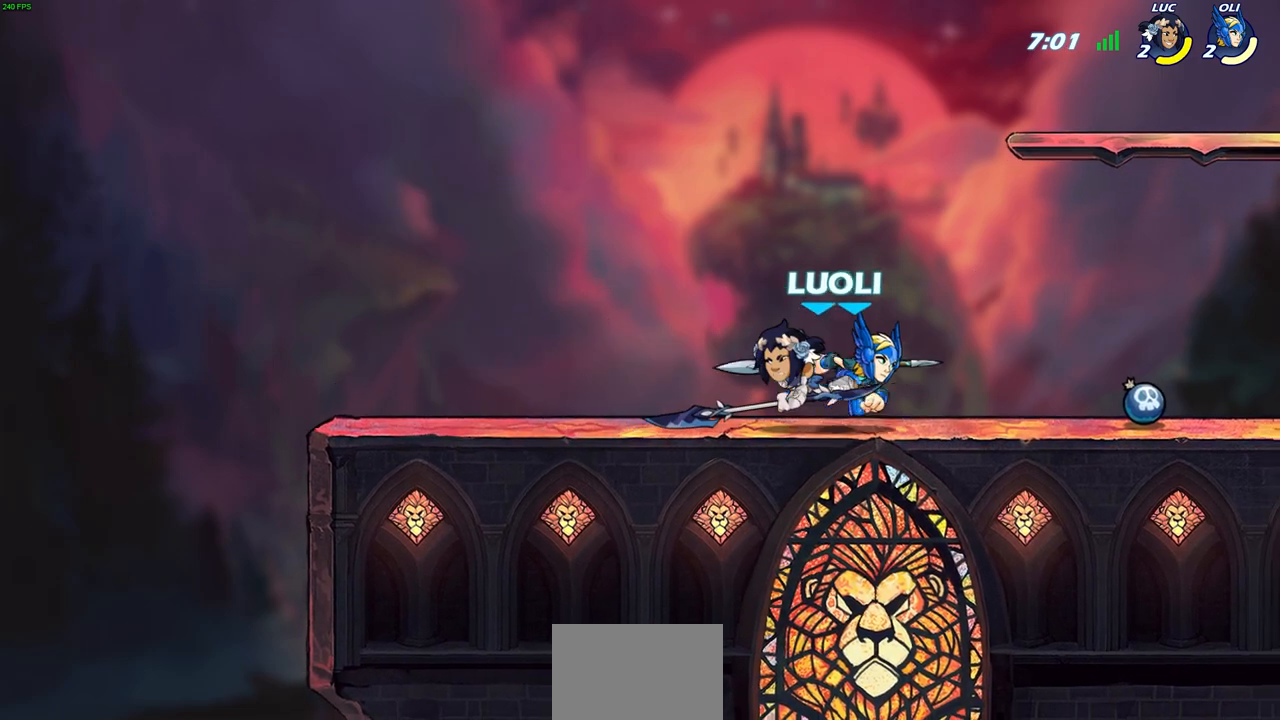
{"buttons": ["R2"], "left_stick": "up", "right_stick": "center"}
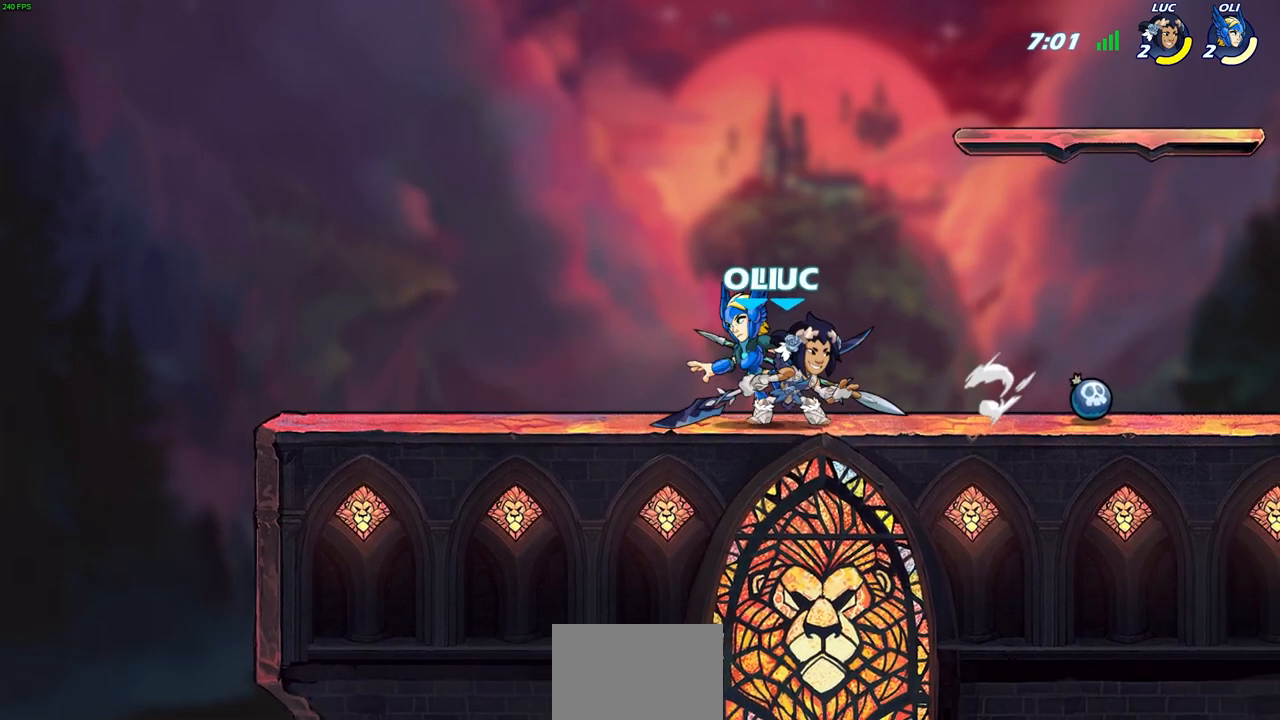
{"buttons": [], "left_stick": "center", "right_stick": "center", "events": [[17, "left_stick", "up-left"], [83, "R2", "up"], [233, "left_stick", "center"], [350, "SQUARE", "down"], [450, "SQUARE", "up"]]}
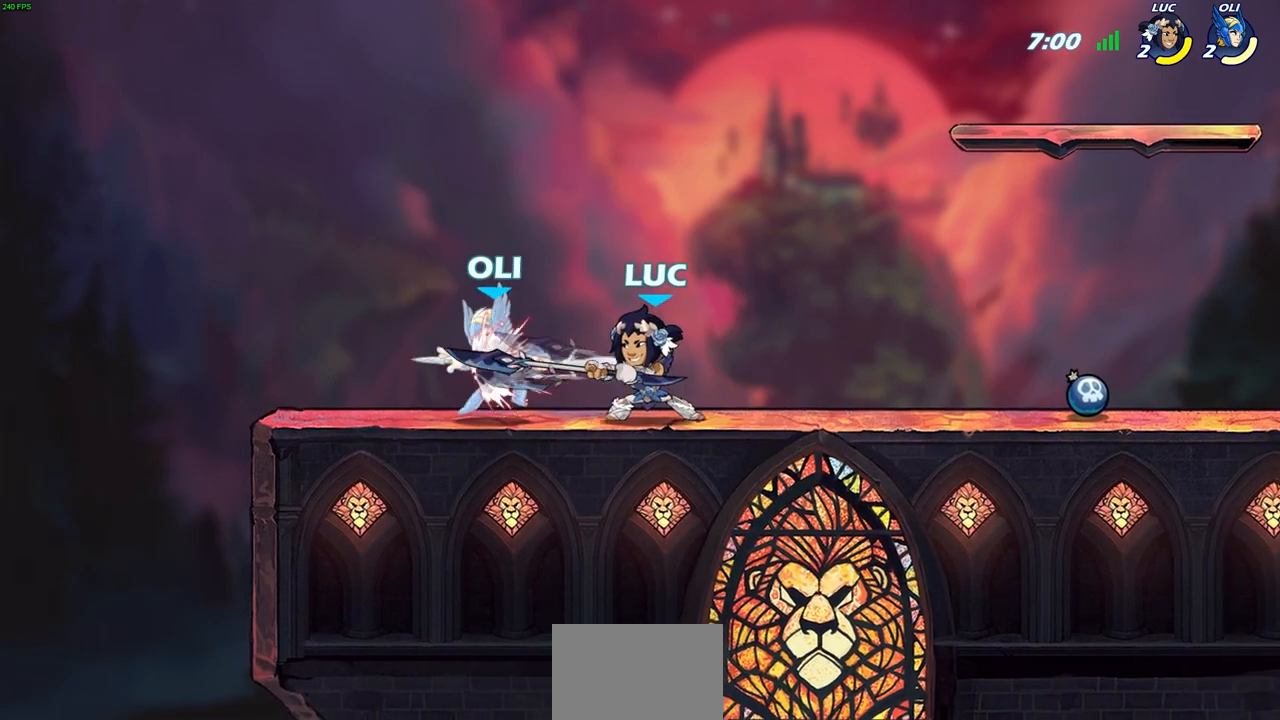
{"buttons": ["SQUARE", "R2"], "left_stick": "left", "right_stick": "center", "events": [[33, "SQUARE", "down"], [133, "SQUARE", "up"], [217, "SQUARE", "down"], [317, "SQUARE", "up"], [333, "left_stick", "left"], [483, "R2", "down"], [500, "SQUARE", "down"]]}
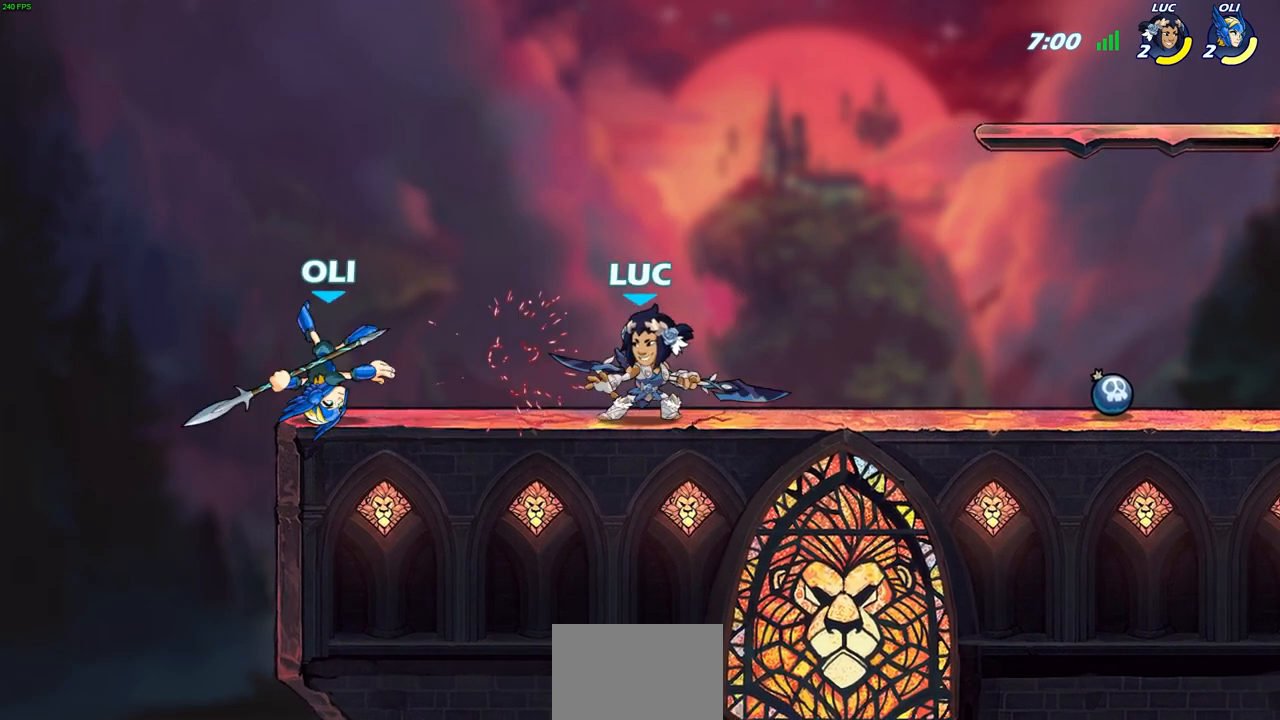
{"buttons": [], "left_stick": "center", "right_stick": "center", "events": [[100, "SQUARE", "up"], [133, "R2", "up"], [133, "left_stick", "center"]]}
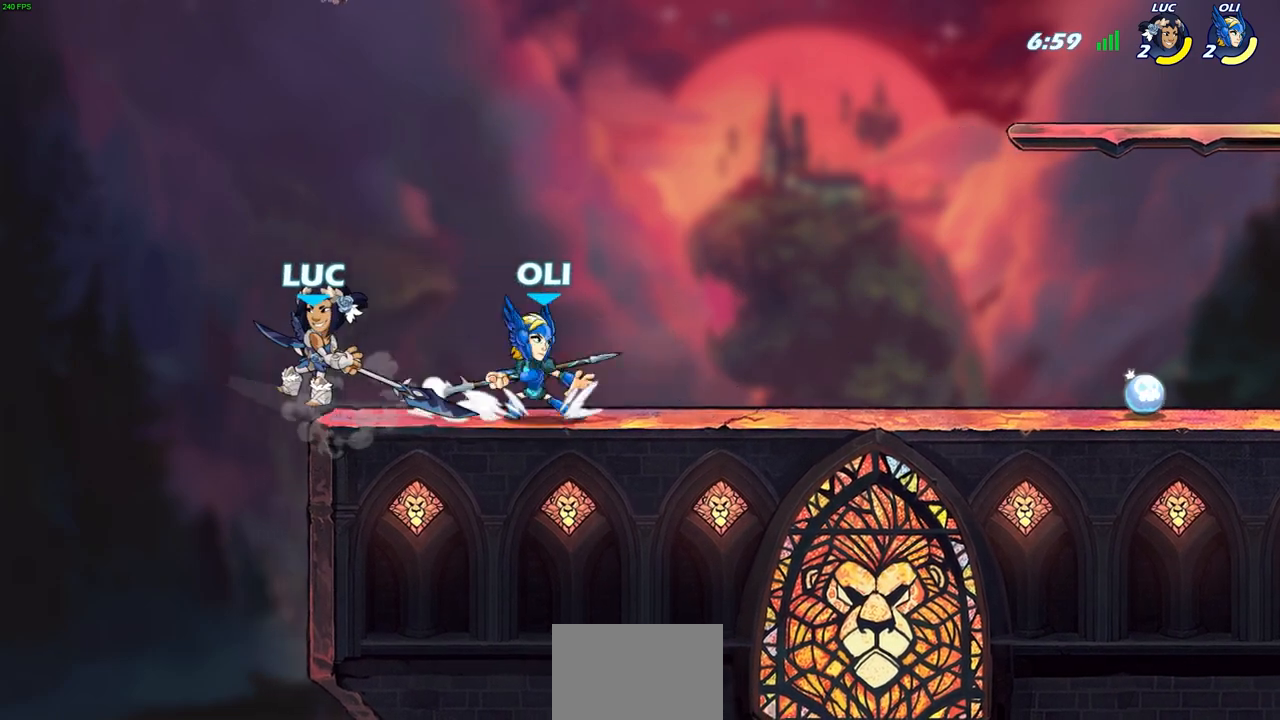
{"buttons": [], "left_stick": "right", "right_stick": "center", "events": [[133, "left_stick", "left"], [283, "left_stick", "down-left"], [450, "left_stick", "right"]]}
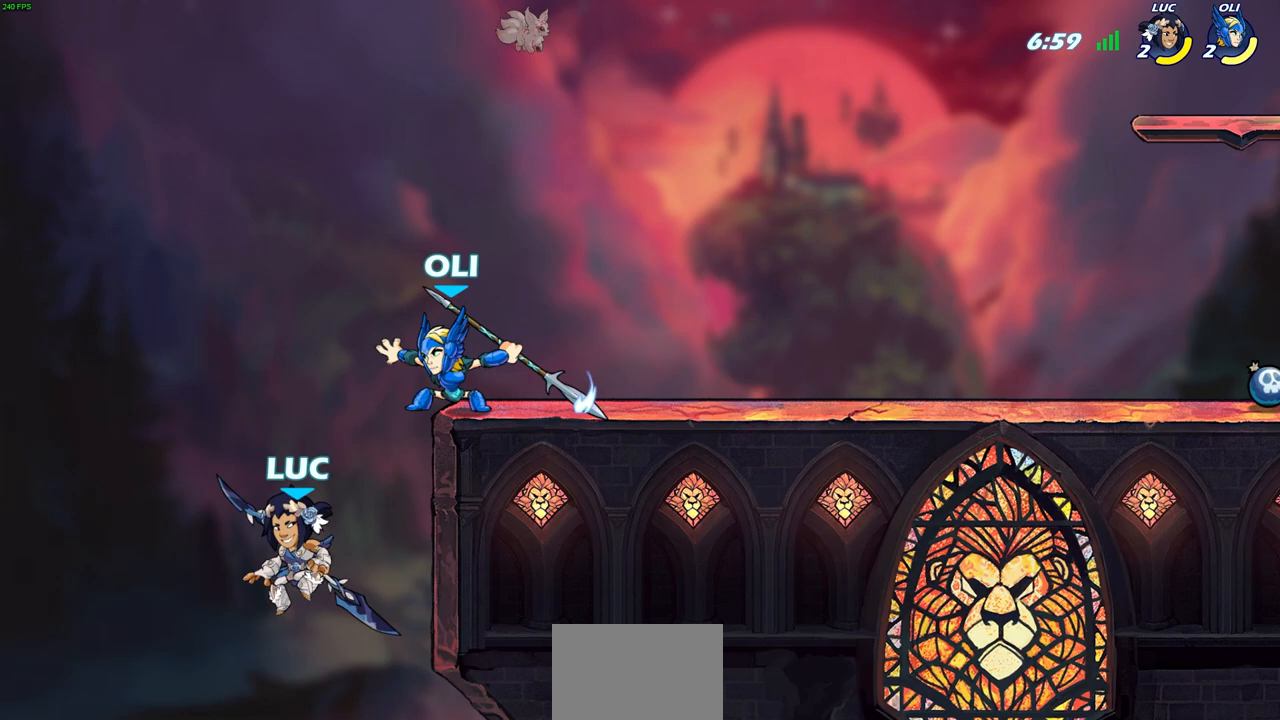
{"buttons": [], "left_stick": "center", "right_stick": "center", "events": [[50, "left_stick", "center"], [100, "CROSS", "down"], [200, "CIRCLE", "down"], [217, "CROSS", "up"], [233, "CIRCLE", "up"], [267, "left_stick", "right"], [317, "CIRCLE", "down"], [333, "left_stick", "center"], [417, "CIRCLE", "up"]]}
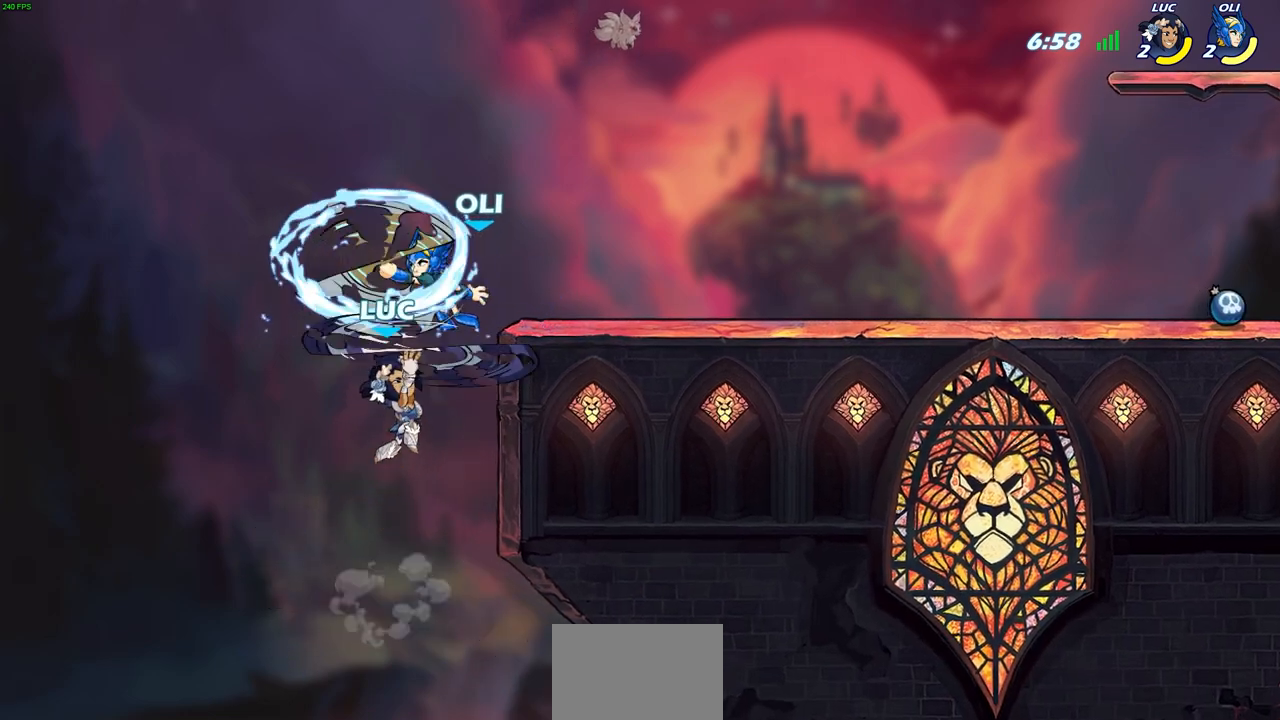
{"buttons": [], "left_stick": "center", "right_stick": "center", "events": [[67, "left_stick", "up-right"], [467, "left_stick", "center"]]}
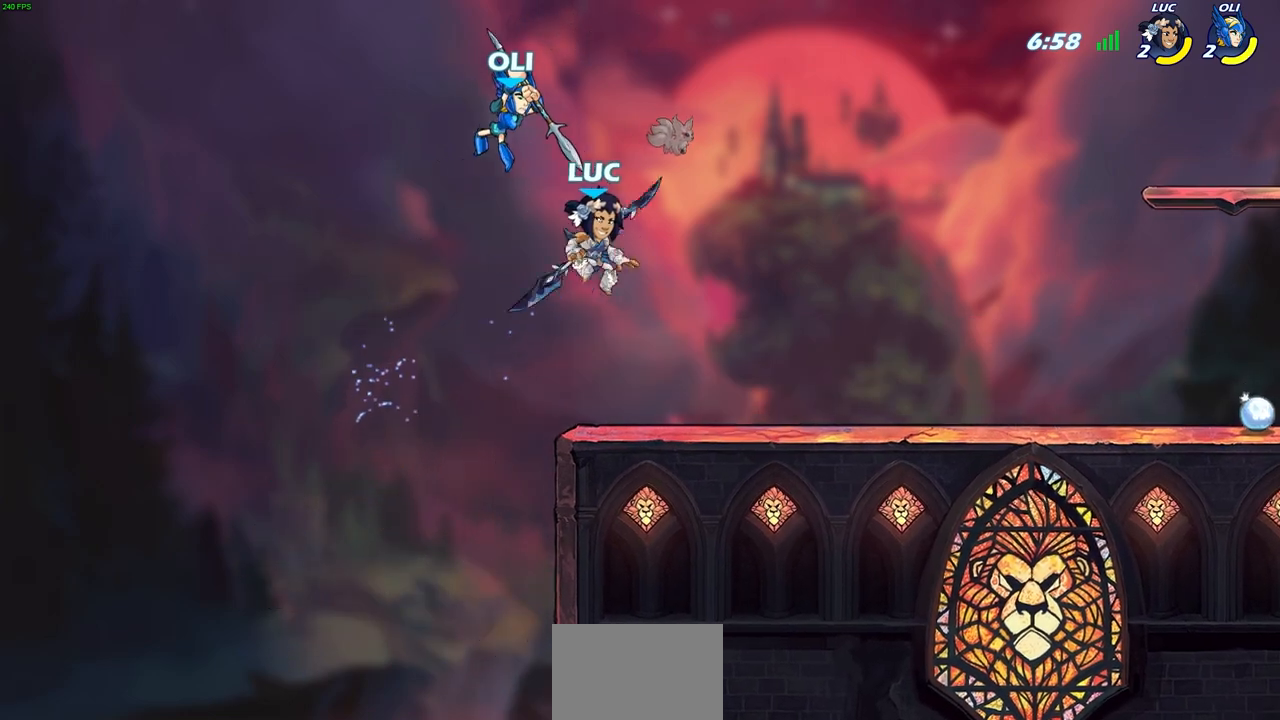
{"buttons": [], "left_stick": "center", "right_stick": "center", "events": [[50, "SQUARE", "down"], [83, "right_stick", "down-left"], [150, "SQUARE", "up"], [150, "right_stick", "center"], [350, "left_stick", "left"], [417, "left_stick", "center"]]}
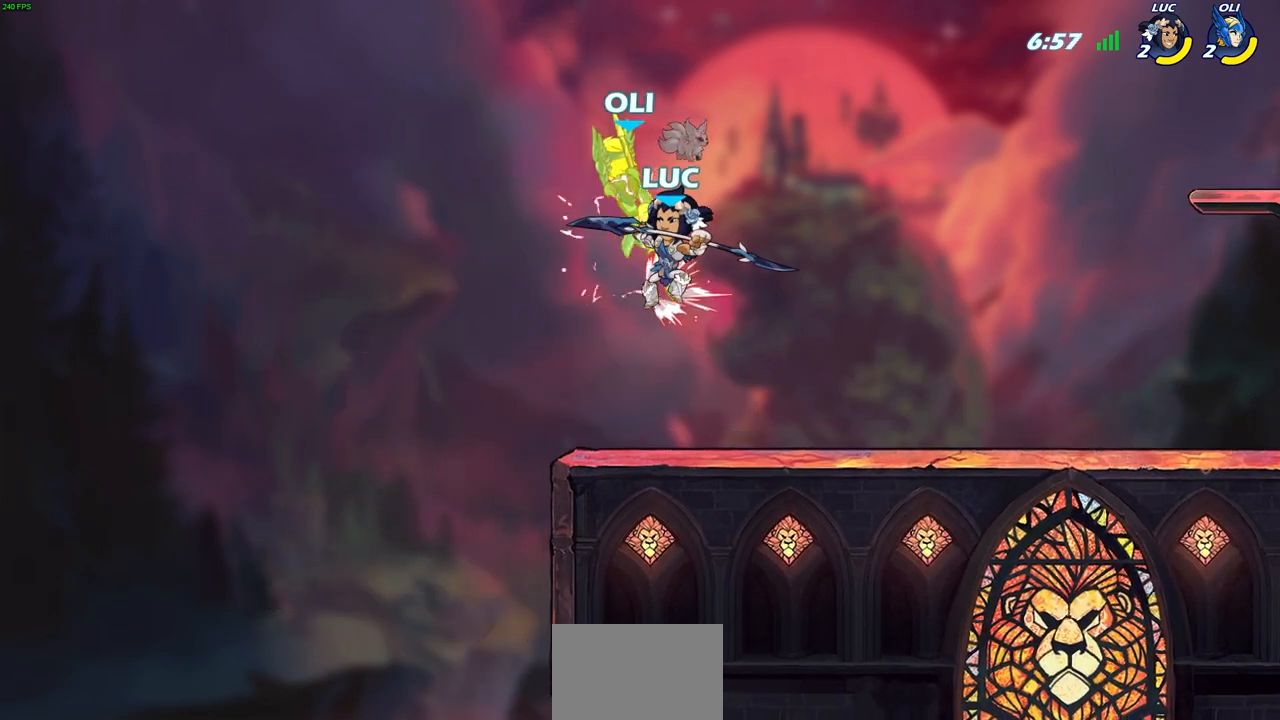
{"buttons": [], "left_stick": "center", "right_stick": "center", "events": [[283, "R2", "down"], [350, "CIRCLE", "down"], [467, "R2", "up"], [483, "CIRCLE", "up"]]}
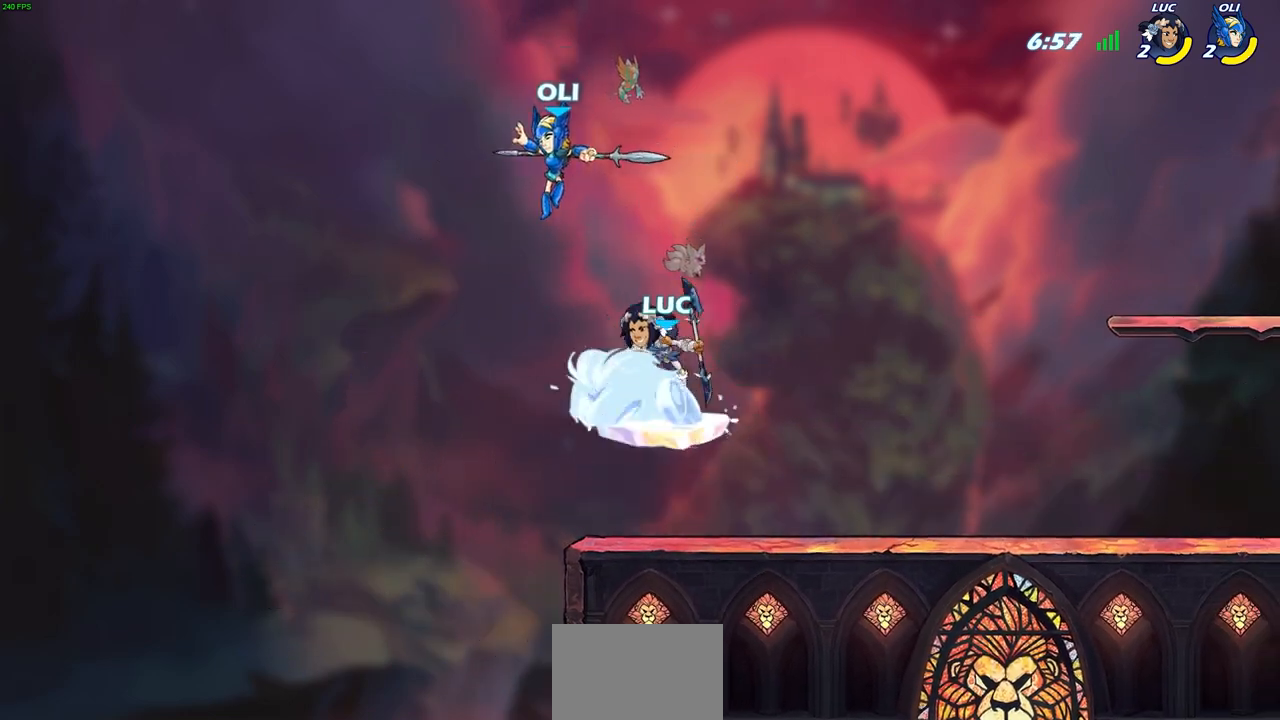
{"buttons": [], "left_stick": "center", "right_stick": "center", "events": []}
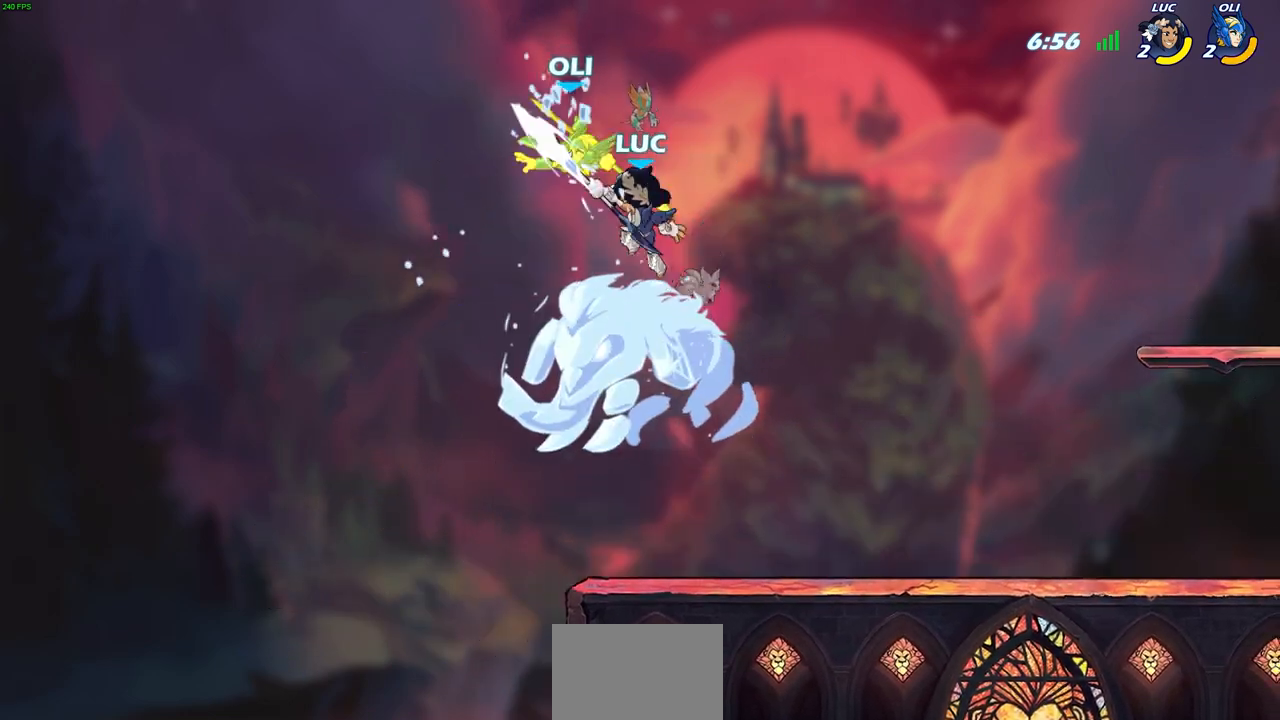
{"buttons": [], "left_stick": "up", "right_stick": "center", "events": [[367, "left_stick", "up"]]}
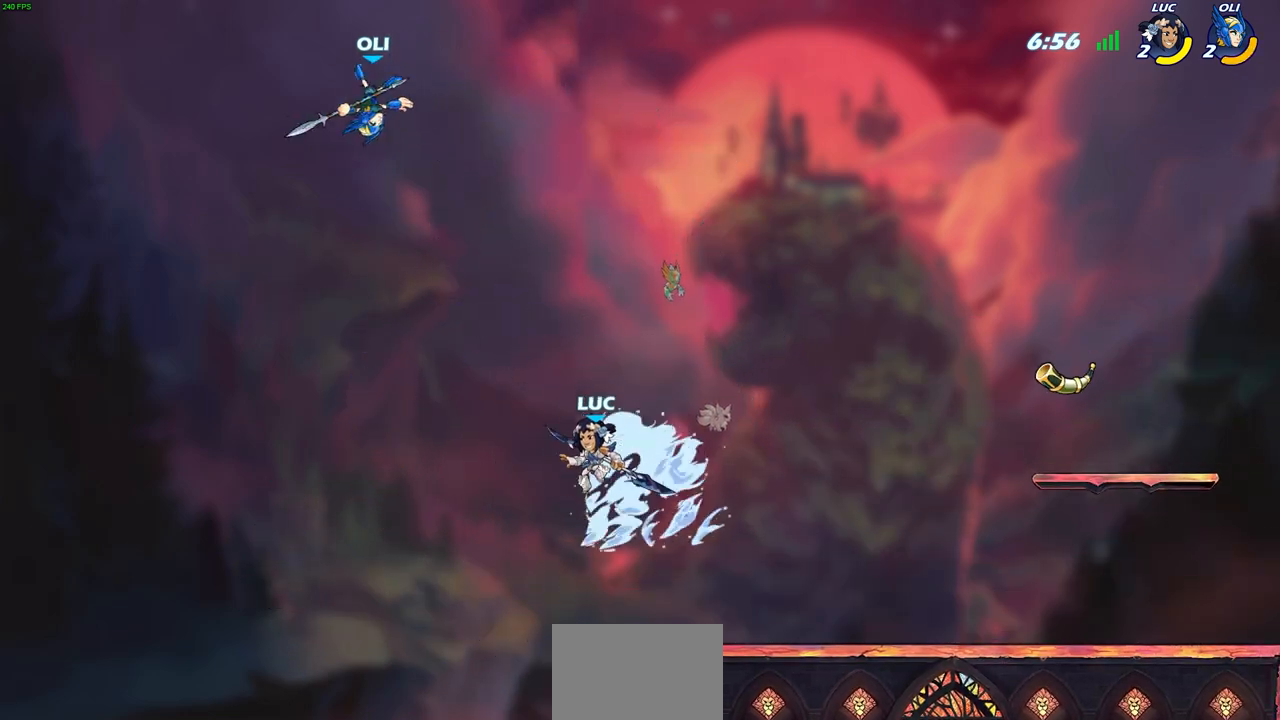
{"buttons": [], "left_stick": "down-right", "right_stick": "center", "events": [[100, "left_stick", "up-right"], [167, "CROSS", "down"], [267, "CROSS", "up"], [350, "left_stick", "down-right"]]}
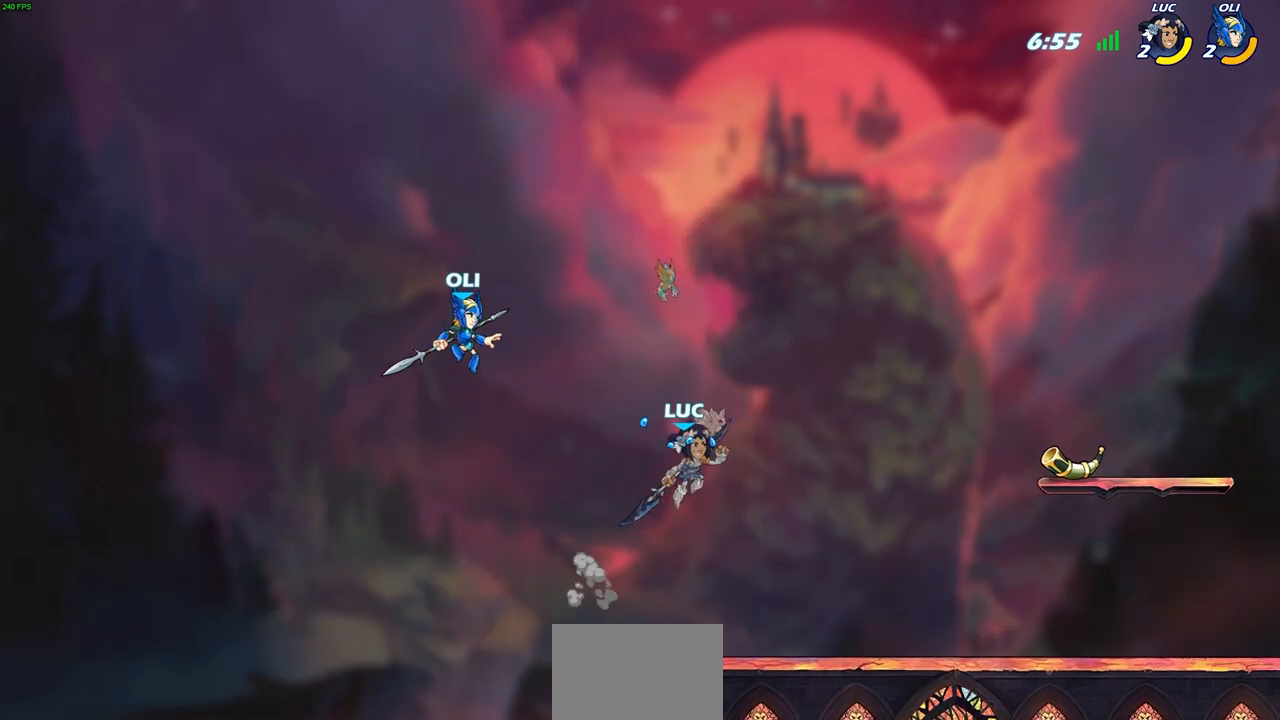
{"buttons": [], "left_stick": "center", "right_stick": "center", "events": [[83, "left_stick", "down-left"], [267, "SQUARE", "down"], [350, "SQUARE", "up"], [367, "left_stick", "center"]]}
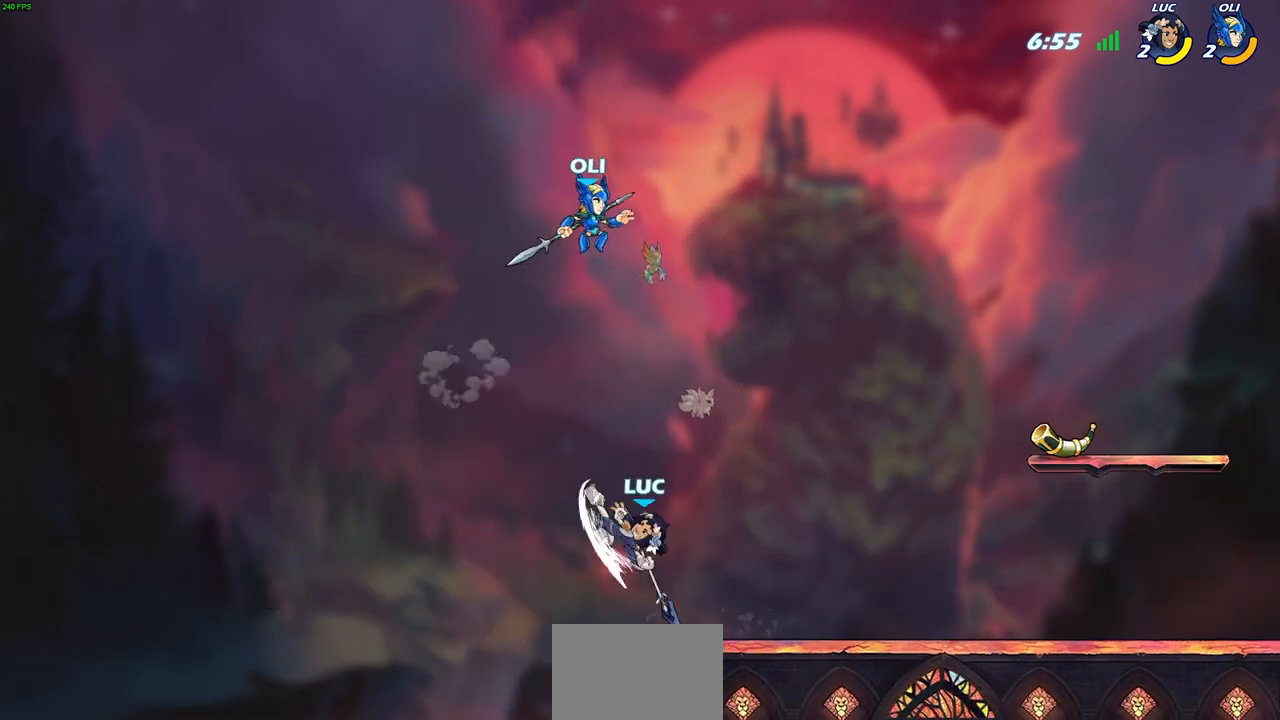
{"buttons": [], "left_stick": "left", "right_stick": "center", "events": [[383, "left_stick", "left"]]}
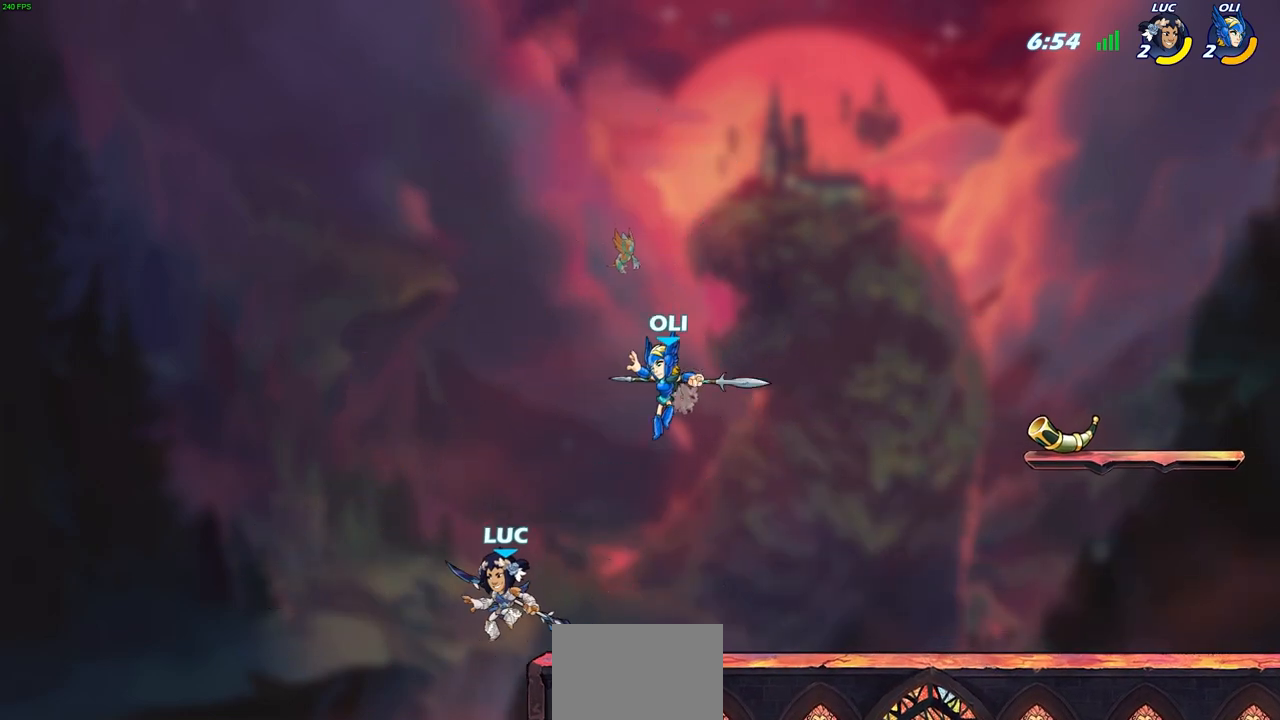
{"buttons": ["CIRCLE"], "left_stick": "center", "right_stick": "center", "events": [[150, "left_stick", "up-right"], [317, "CROSS", "down"], [333, "left_stick", "center"], [367, "CIRCLE", "down"], [383, "CROSS", "up"]]}
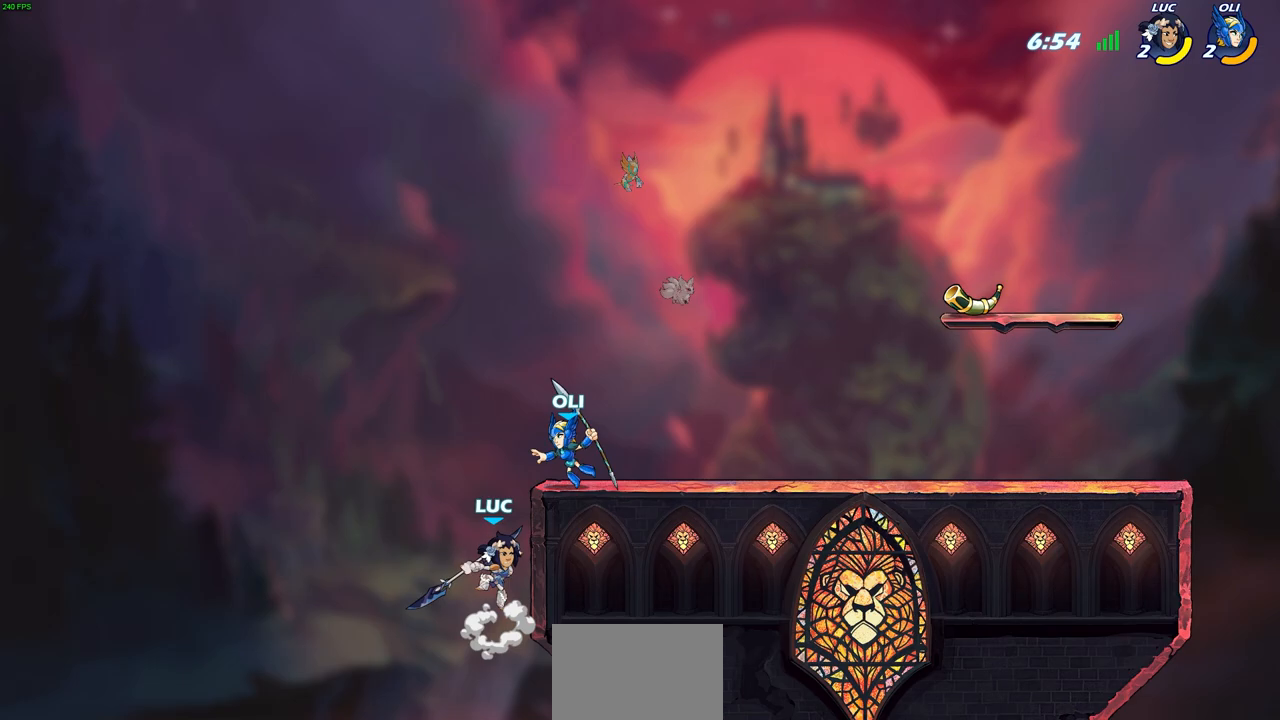
{"buttons": [], "left_stick": "right", "right_stick": "center", "events": [[17, "left_stick", "right"], [400, "CIRCLE", "up"]]}
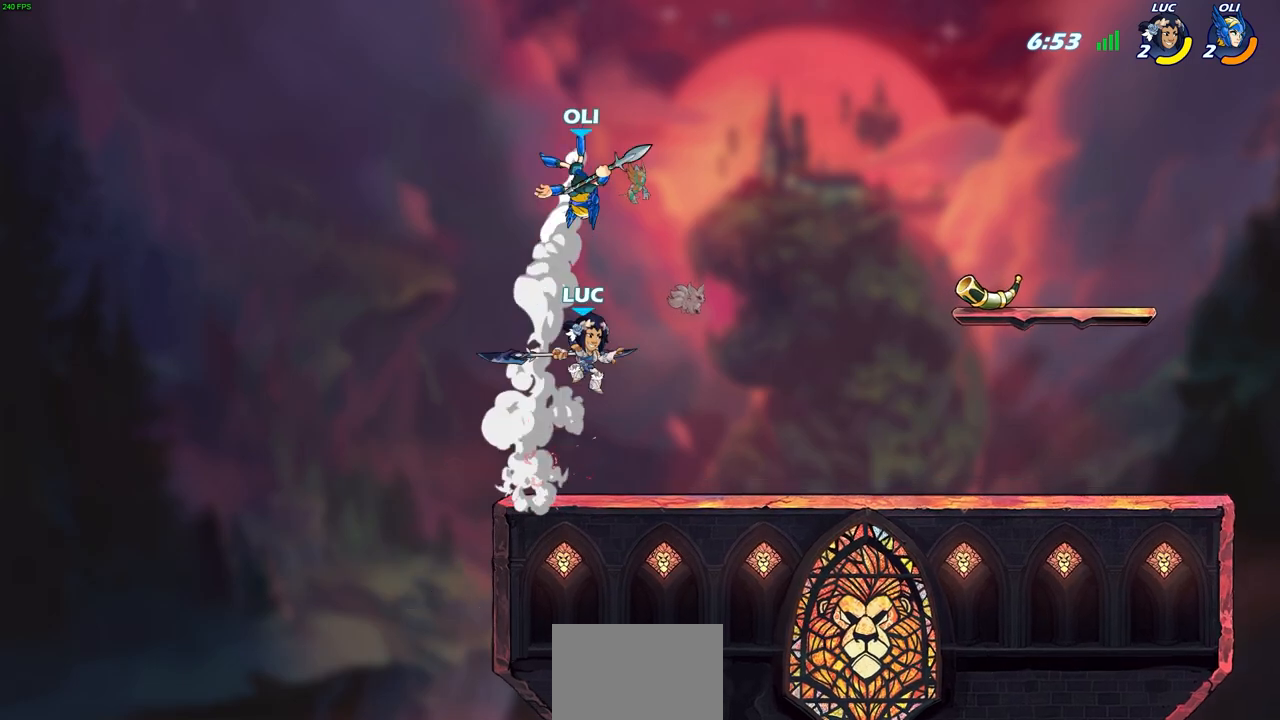
{"buttons": [], "left_stick": "down-left", "right_stick": "center", "events": [[17, "left_stick", "center"], [150, "left_stick", "left"], [333, "left_stick", "down-left"]]}
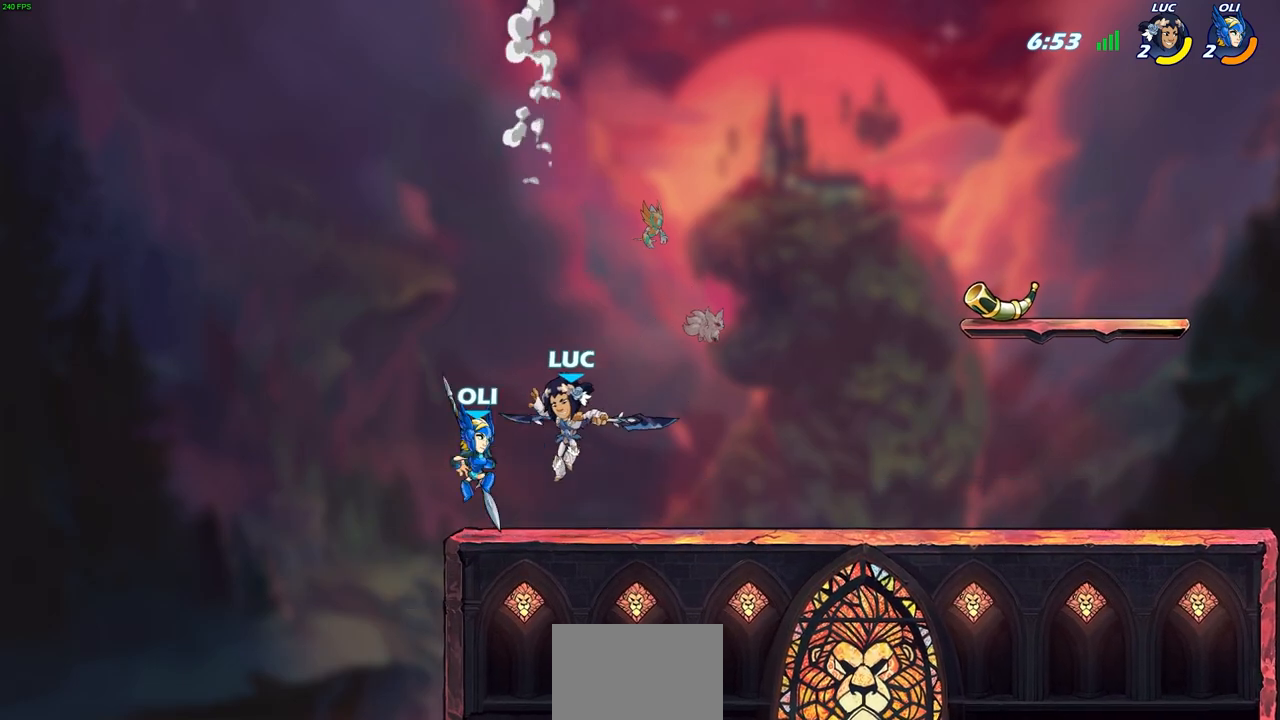
{"buttons": ["CIRCLE"], "left_stick": "down", "right_stick": "center", "events": [[17, "left_stick", "up"], [100, "R2", "down"], [100, "left_stick", "center"], [300, "left_stick", "down"], [333, "R2", "up"], [350, "CIRCLE", "down"]]}
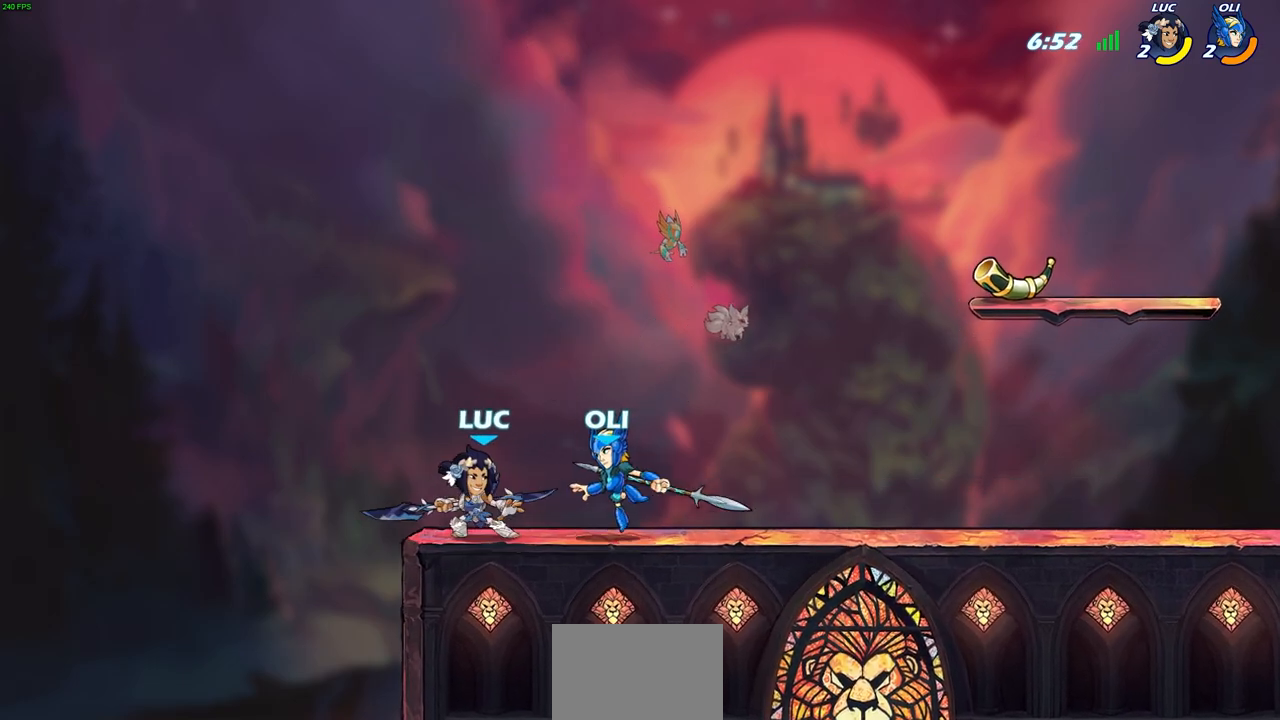
{"buttons": [], "left_stick": "left", "right_stick": "center", "events": [[100, "CIRCLE", "up"], [167, "CIRCLE", "down"], [333, "CIRCLE", "up"], [400, "left_stick", "center"], [500, "left_stick", "left"]]}
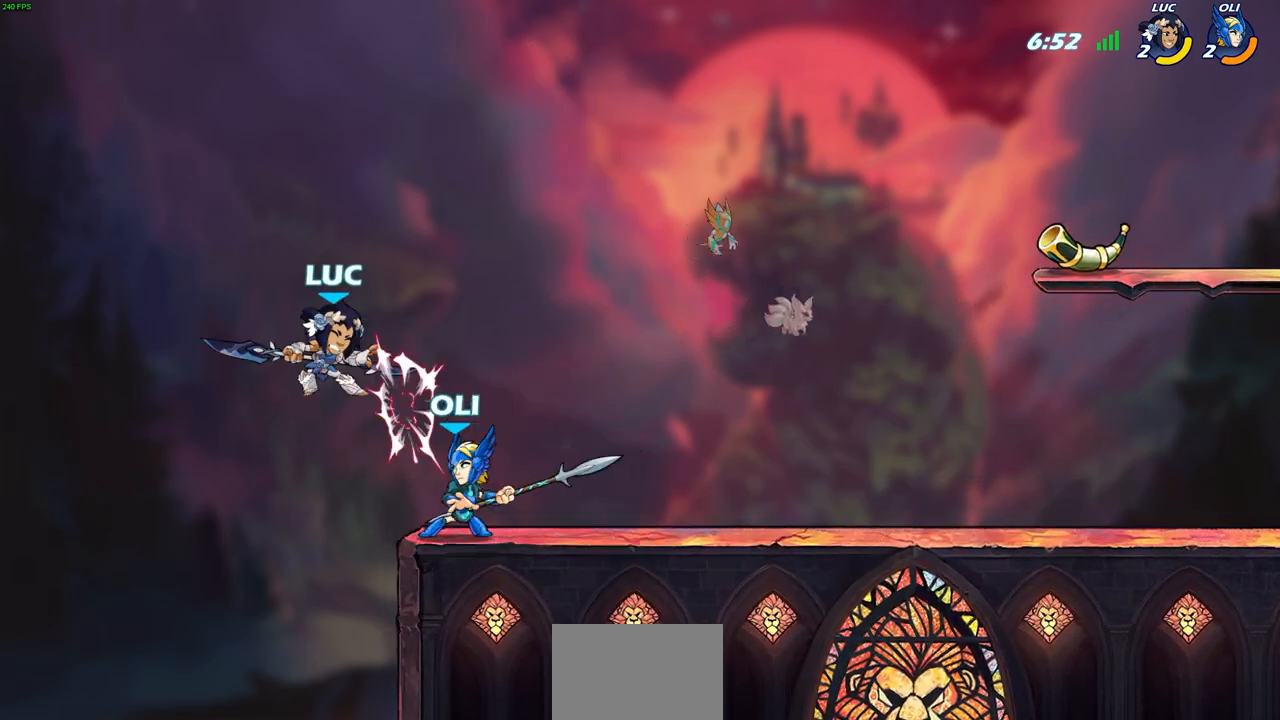
{"buttons": [], "left_stick": "up-right", "right_stick": "center", "events": [[150, "CROSS", "down"], [150, "left_stick", "up-left"], [167, "R2", "down"], [300, "R1", "down"], [300, "left_stick", "up"], [350, "R1", "up"], [433, "left_stick", "up-right"], [450, "CROSS", "up"], [467, "R2", "up"]]}
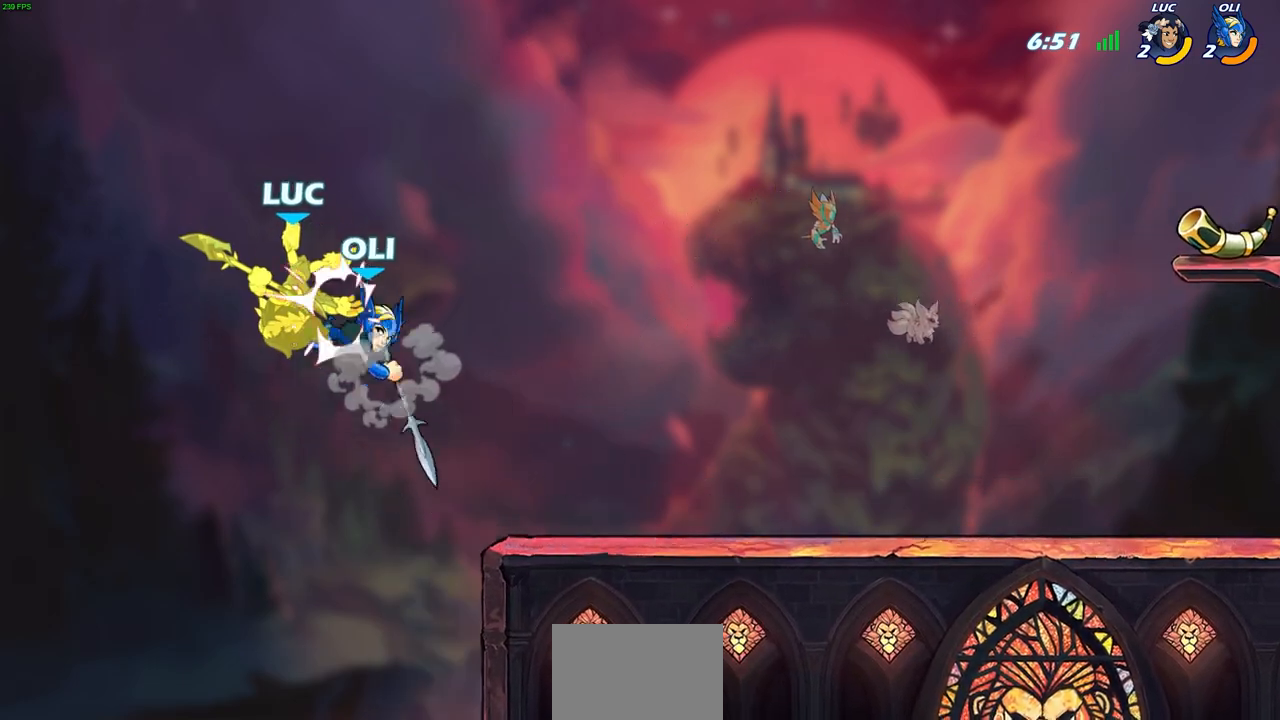
{"buttons": ["CROSS"], "left_stick": "up-right", "right_stick": "center", "events": [[33, "left_stick", "center"], [400, "left_stick", "up-right"], [467, "CROSS", "down"]]}
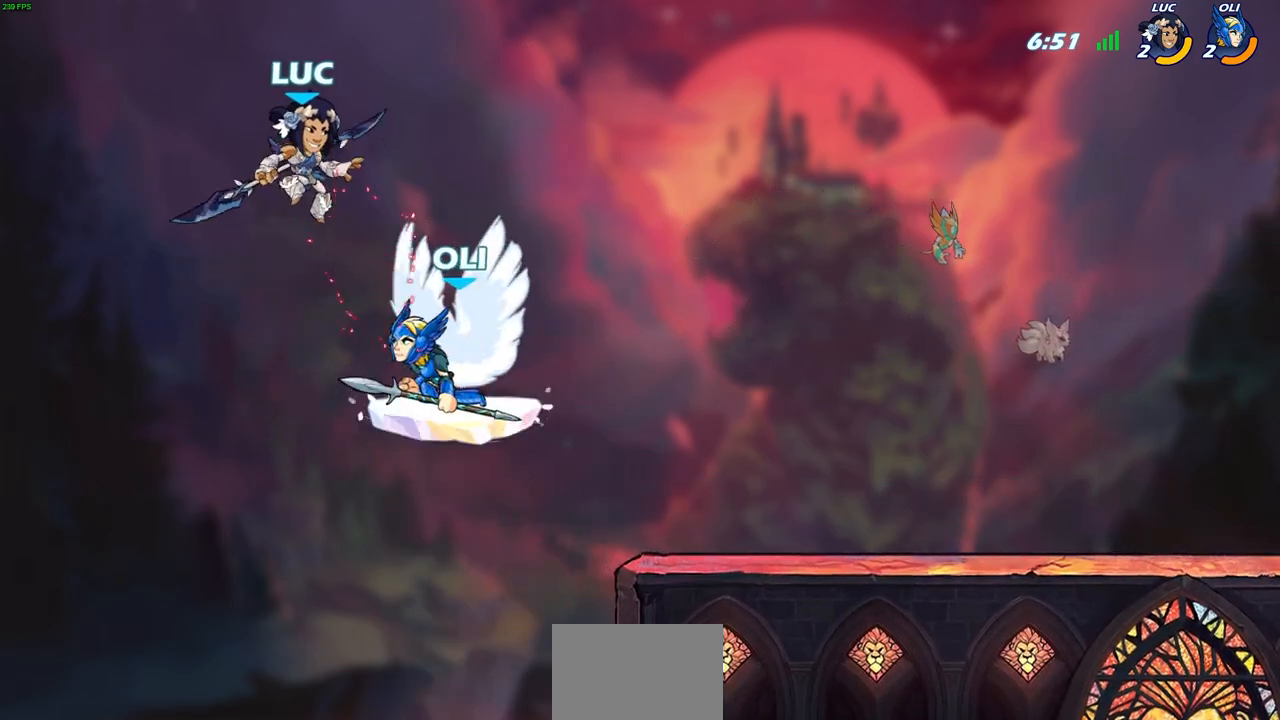
{"buttons": [], "left_stick": "left", "right_stick": "center", "events": [[17, "R1", "down"], [17, "R2", "down"], [150, "CROSS", "up"], [383, "left_stick", "up-left"], [417, "R1", "up"], [417, "R2", "up"], [467, "left_stick", "left"]]}
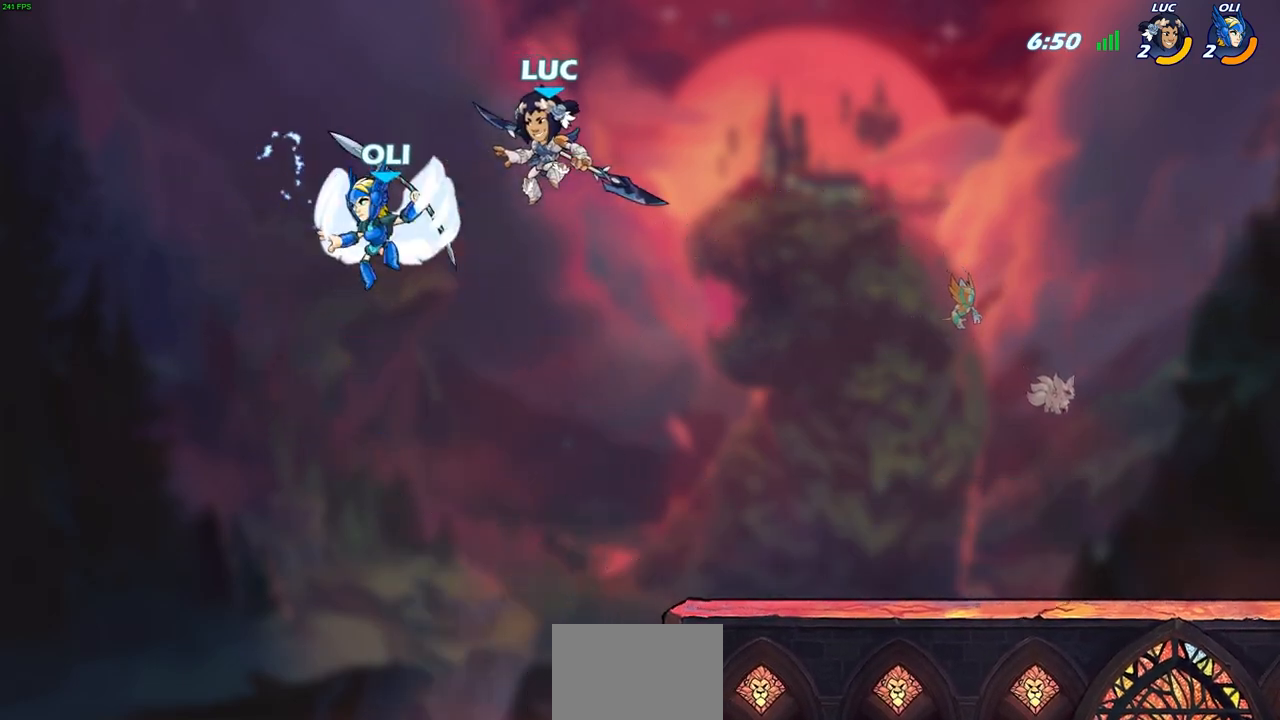
{"buttons": [], "left_stick": "right", "right_stick": "center", "events": [[17, "SQUARE", "down"], [83, "SQUARE", "up"], [233, "left_stick", "up"], [283, "left_stick", "right"]]}
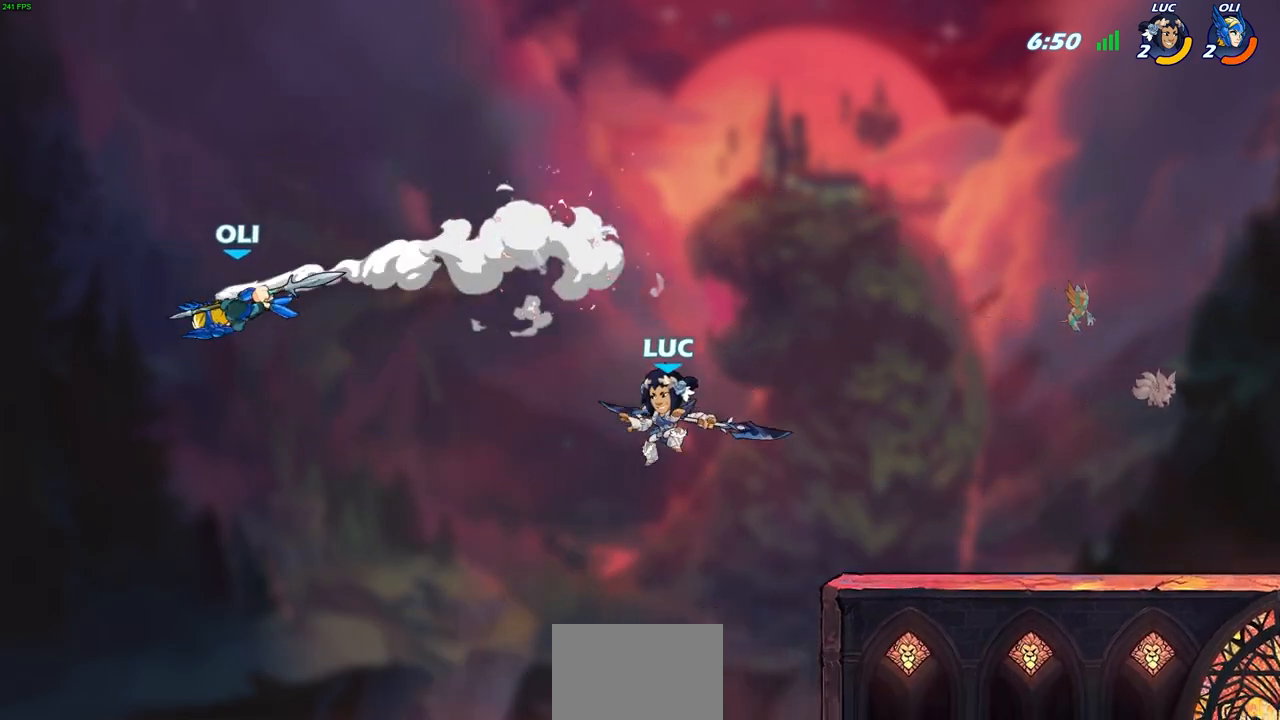
{"buttons": [], "left_stick": "up-right", "right_stick": "center", "events": [[217, "left_stick", "up-right"], [283, "CROSS", "down"], [367, "CROSS", "up"]]}
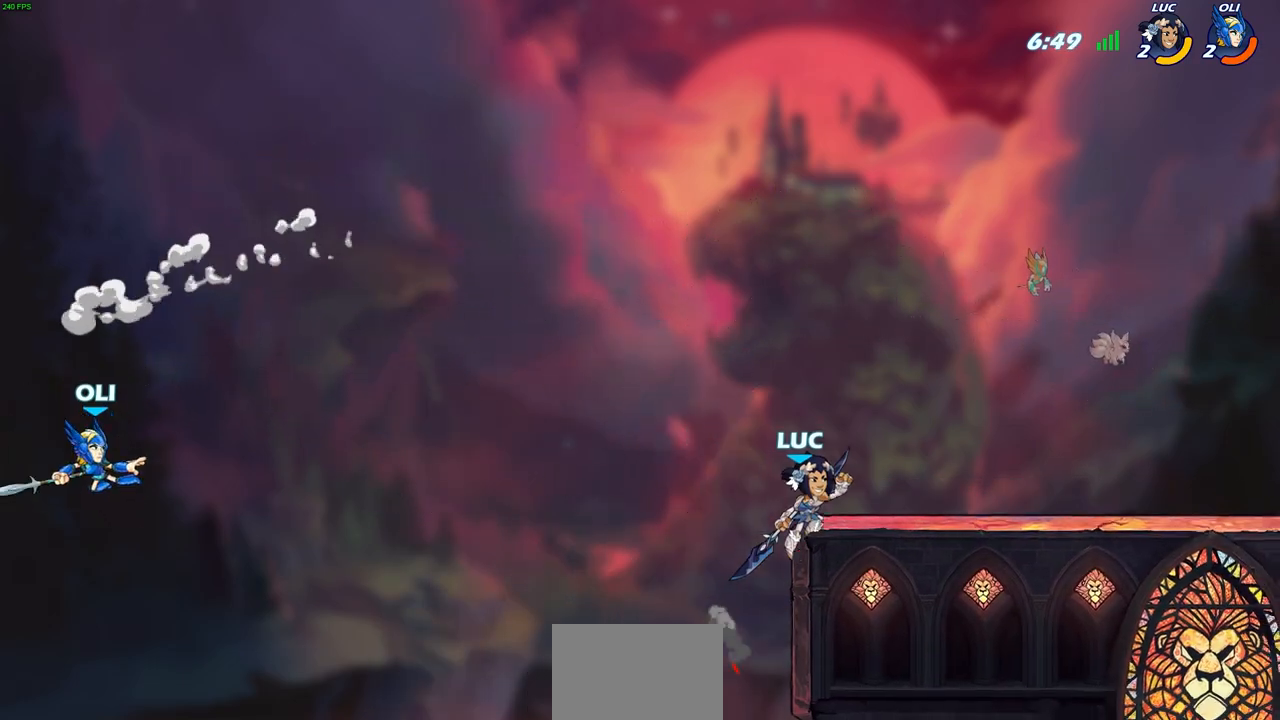
{"buttons": [], "left_stick": "left", "right_stick": "center", "events": [[200, "left_stick", "down-left"], [283, "left_stick", "left"], [367, "CROSS", "down"], [467, "CROSS", "up"]]}